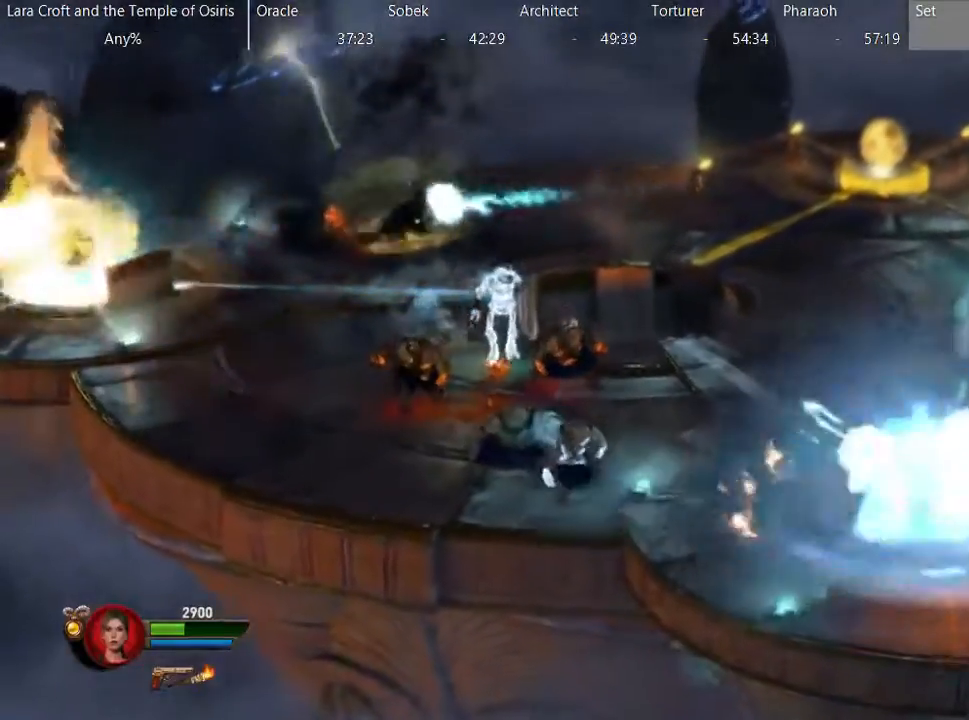
Gameplay with a controller (Xbox layout); each line is a JSON object with the inputs held at the frame after it. "button_events" lists button changes between this image and that frame as [ms after this image, input, new state], when the widget could be followed in between (sticks are given only as held states). Not read: DPAD_LEFT DPAD_UP L3 R3.
{"buttons": ["X"], "left_stick": "up-left", "right_stick": "center", "button_events": [[300, "DPAD_RIGHT", "up"], [333, "X", "down"]]}
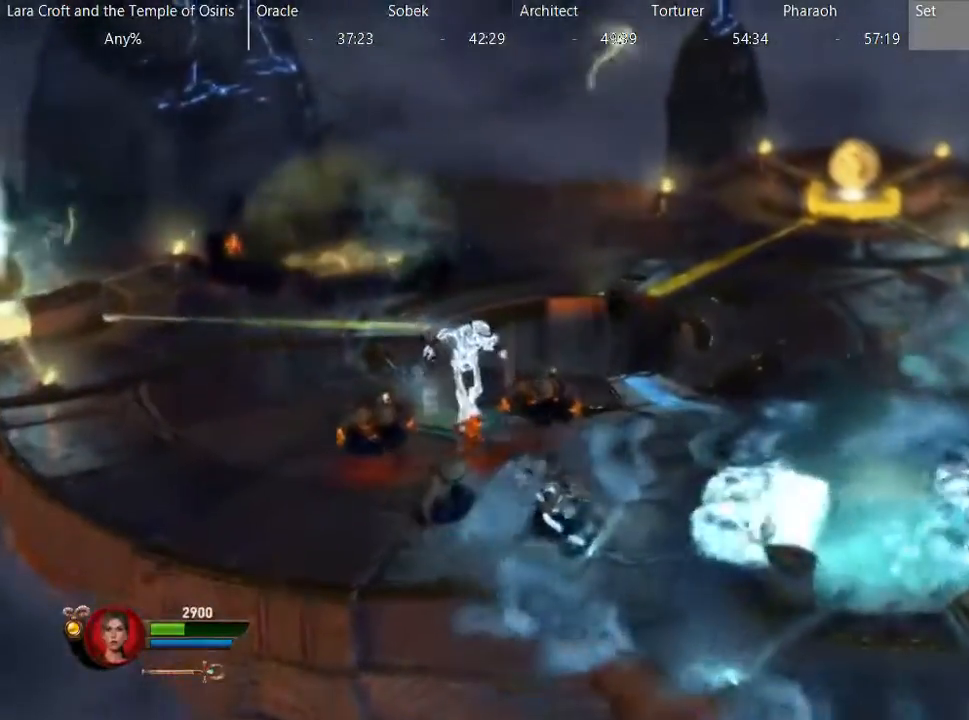
{"buttons": ["X"], "left_stick": "up-left", "right_stick": "center", "button_events": []}
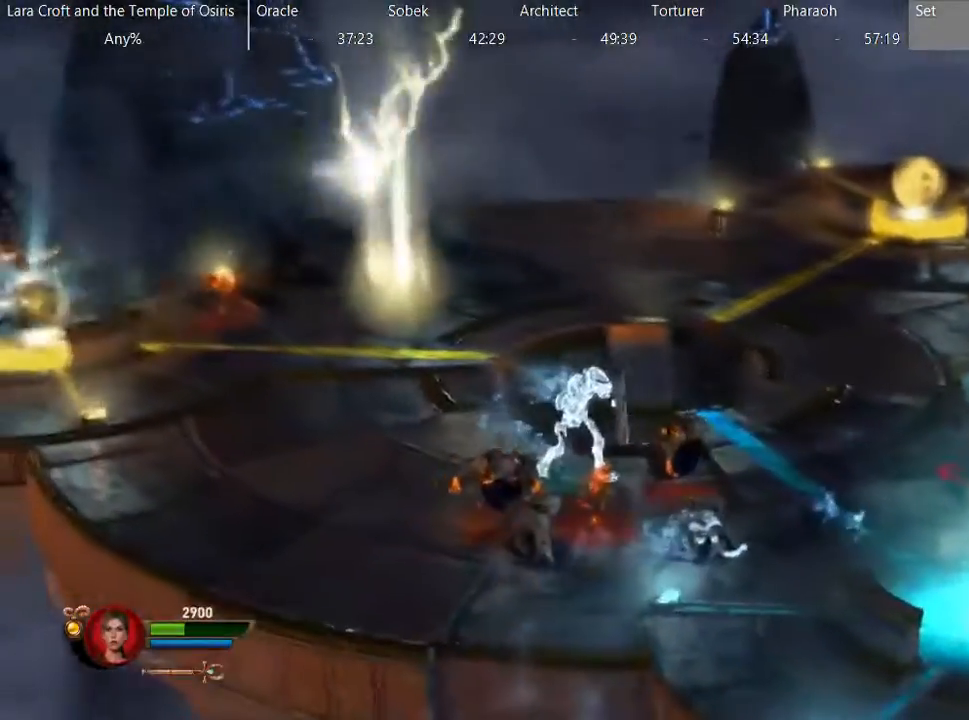
{"buttons": ["X"], "left_stick": "up", "right_stick": "center", "button_events": [[233, "X", "up"], [283, "X", "down"], [383, "X", "up"], [433, "X", "down"]]}
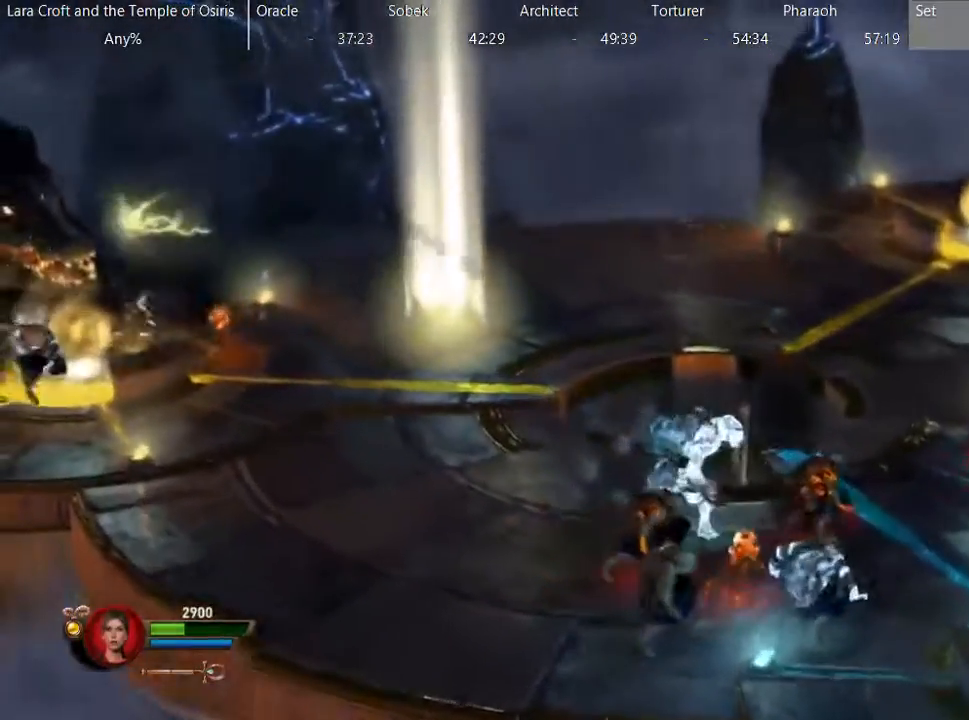
{"buttons": ["R2"], "left_stick": "up", "right_stick": "up", "button_events": [[33, "X", "up"], [83, "X", "down"], [183, "X", "up"], [383, "R2", "down"]]}
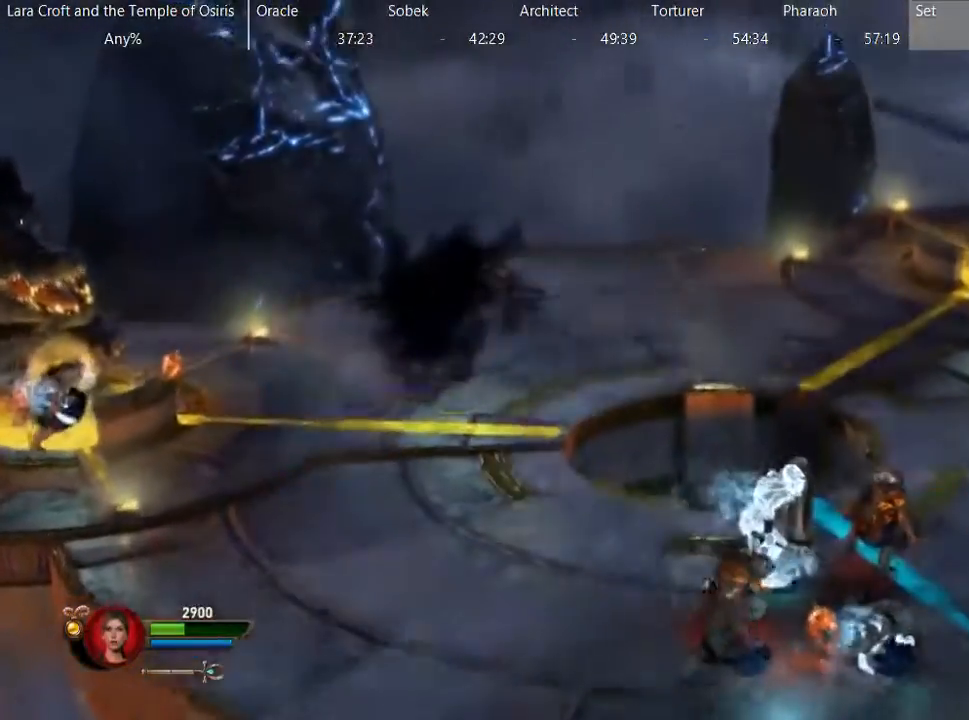
{"buttons": ["R2"], "left_stick": "up", "right_stick": "up", "button_events": []}
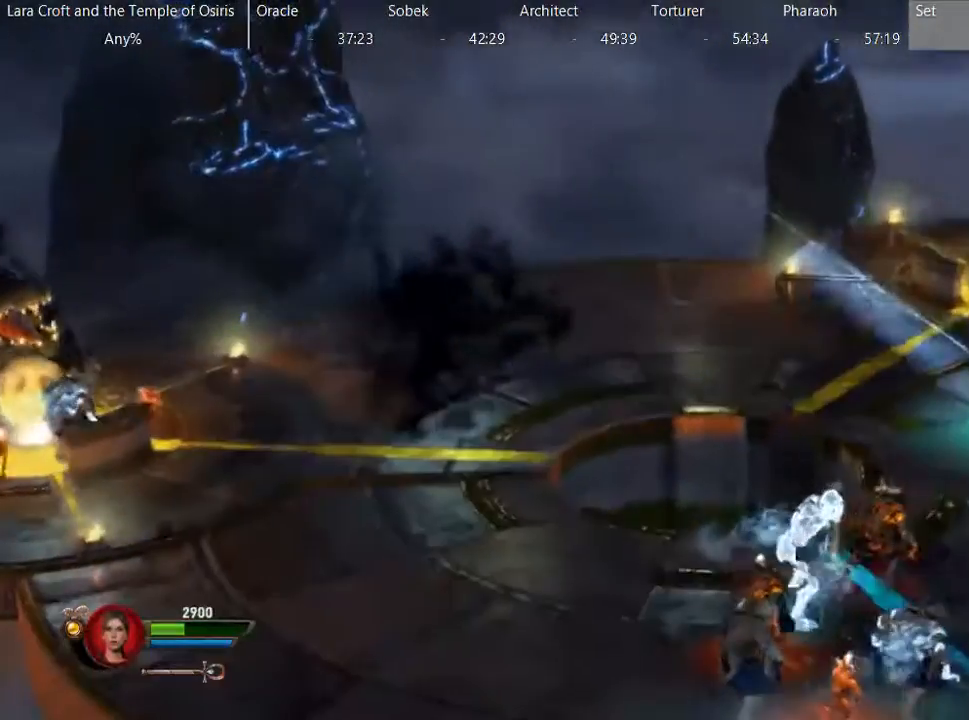
{"buttons": ["R2"], "left_stick": "up", "right_stick": "up", "button_events": []}
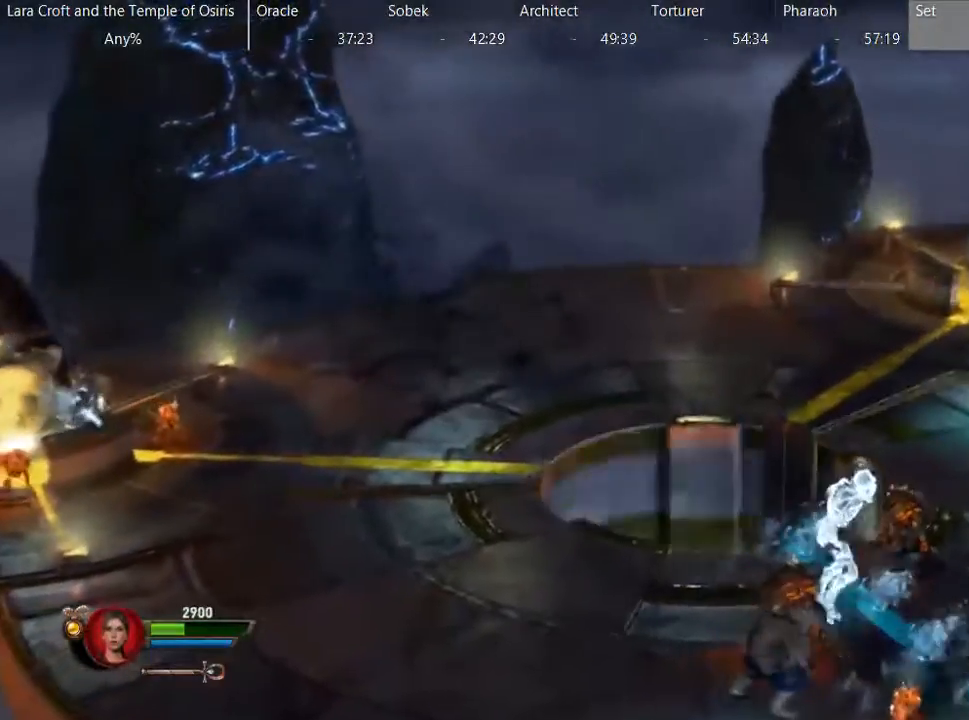
{"buttons": ["R2"], "left_stick": "up", "right_stick": "up", "button_events": []}
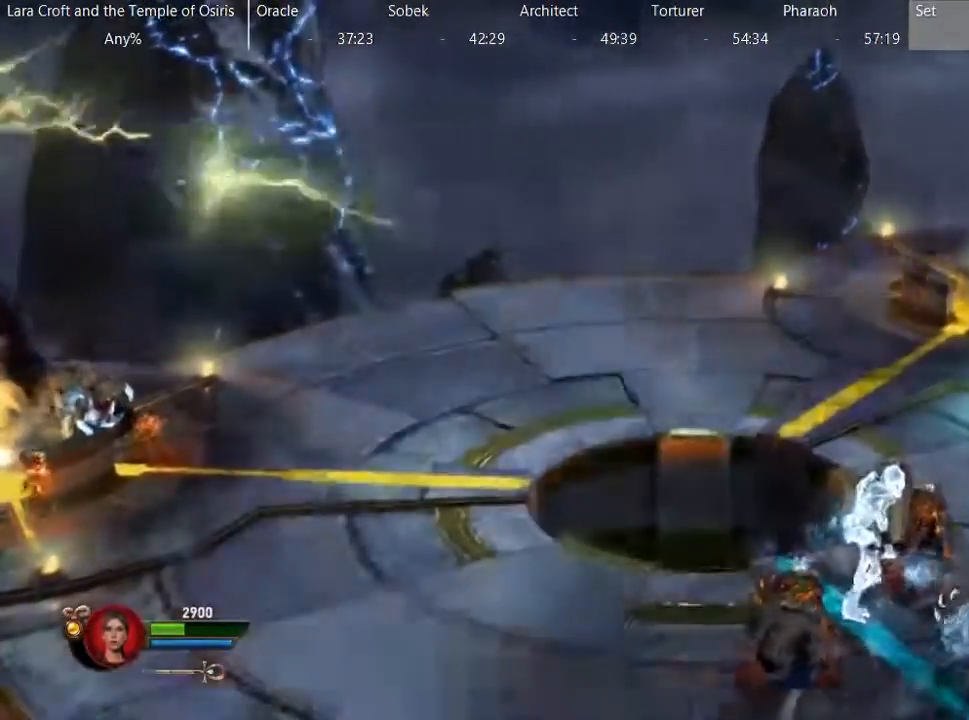
{"buttons": [], "left_stick": "up", "right_stick": "center", "button_events": [[500, "R2", "up"]]}
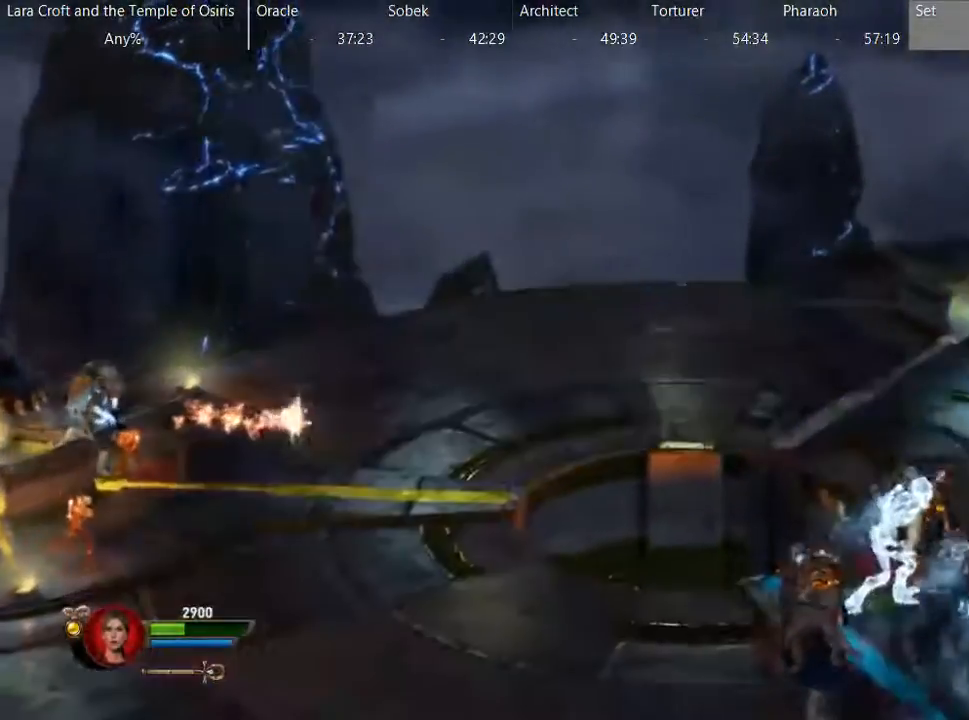
{"buttons": [], "left_stick": "up", "right_stick": "center", "button_events": [[50, "X", "down"], [150, "X", "up"], [200, "X", "down"], [350, "X", "up"]]}
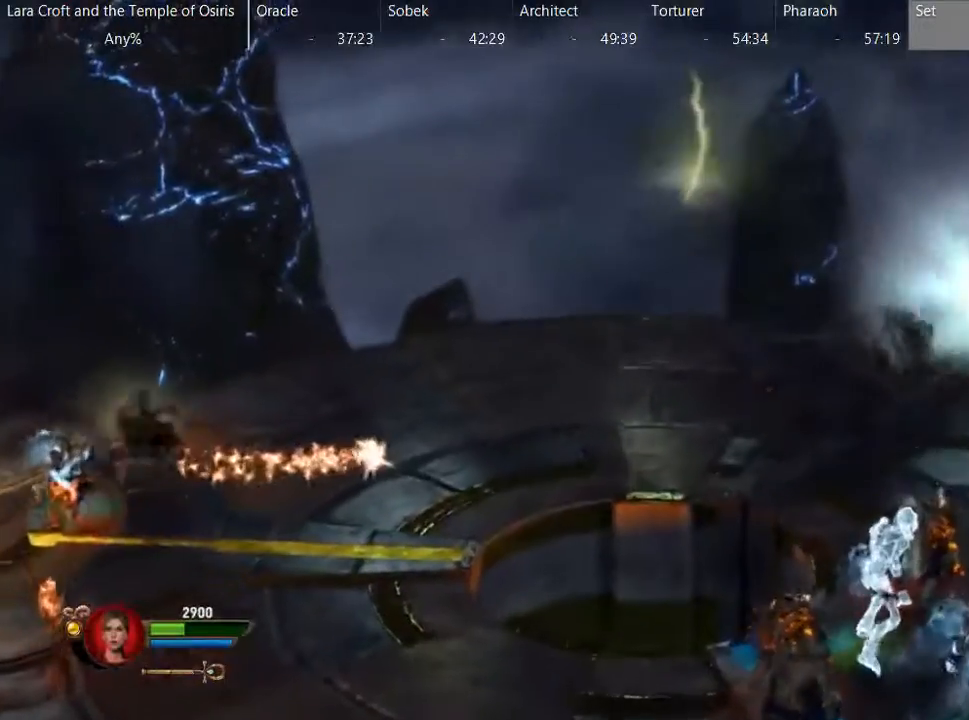
{"buttons": [], "left_stick": "up-left", "right_stick": "center", "button_events": []}
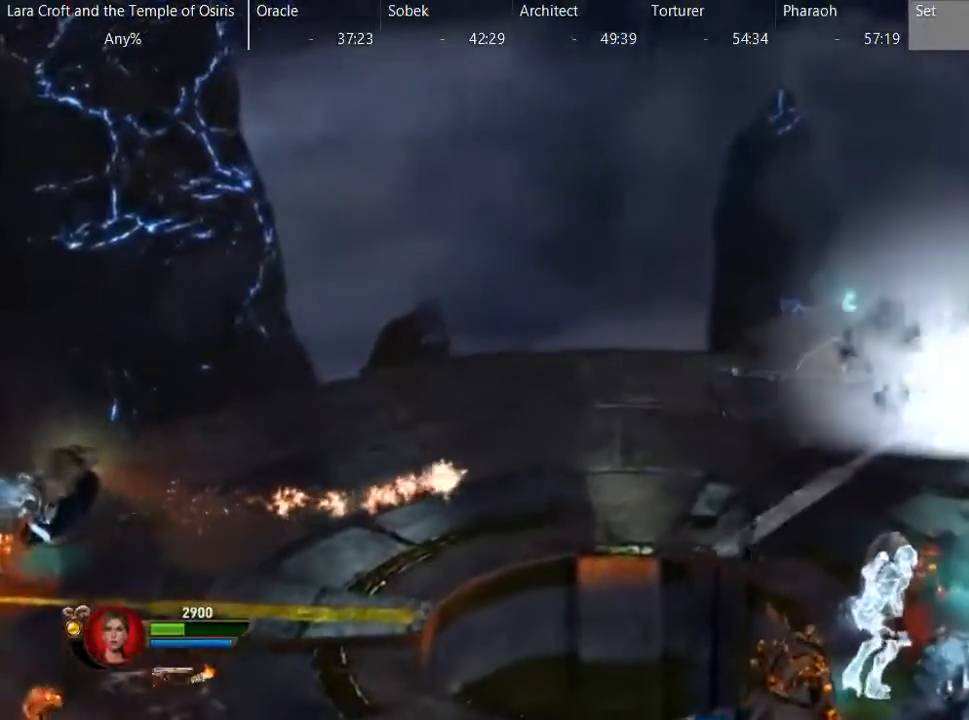
{"buttons": ["X"], "left_stick": "down-left", "right_stick": "center", "button_events": [[250, "DPAD_DOWN", "down"], [350, "DPAD_DOWN", "up"], [400, "X", "down"]]}
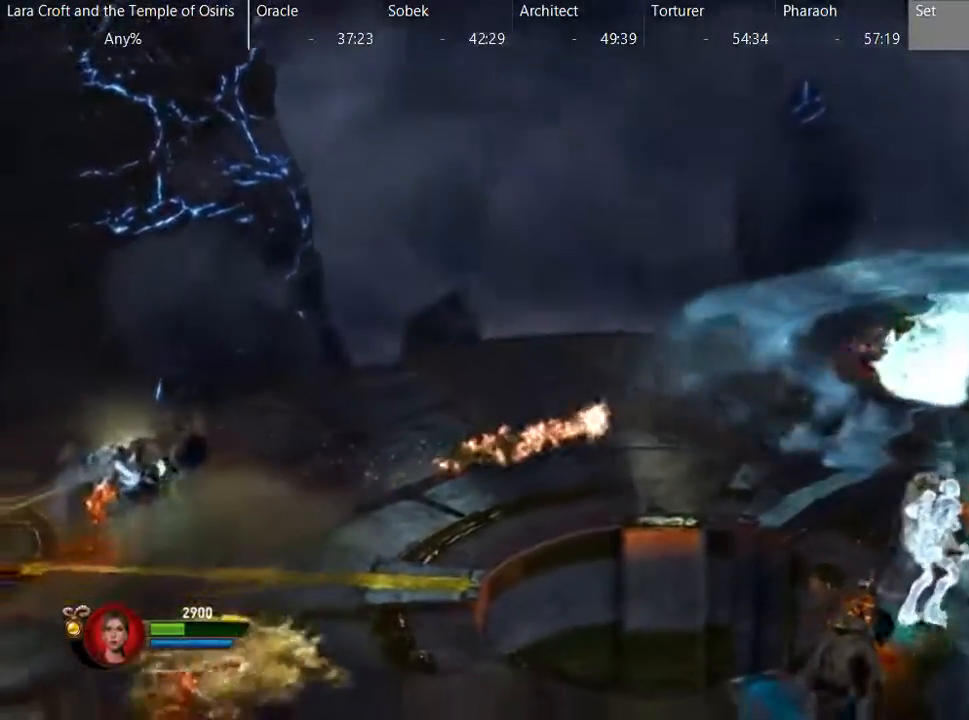
{"buttons": [], "left_stick": "down-left", "right_stick": "center", "button_events": [[50, "X", "up"], [100, "X", "down"], [200, "X", "up"], [250, "X", "down"], [350, "X", "up"], [400, "X", "down"], [500, "X", "up"]]}
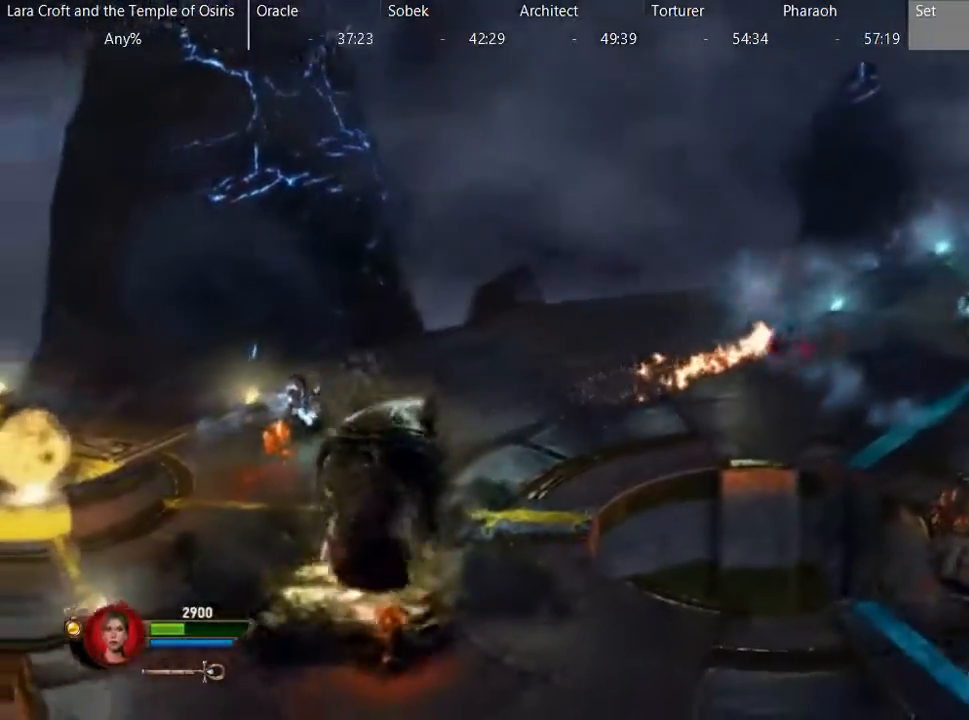
{"buttons": ["X"], "left_stick": "down-left", "right_stick": "center", "button_events": [[50, "X", "down"], [317, "X", "up"], [367, "X", "down"]]}
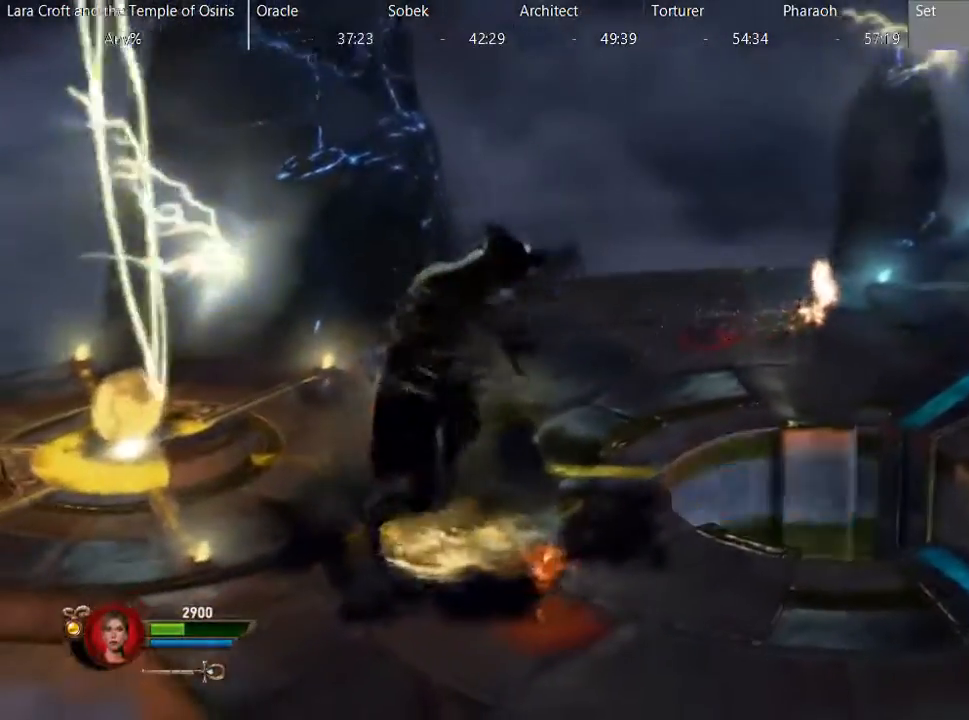
{"buttons": ["X"], "left_stick": "down-left", "right_stick": "center", "button_events": [[117, "X", "up"], [167, "X", "down"], [267, "X", "up"], [317, "X", "down"]]}
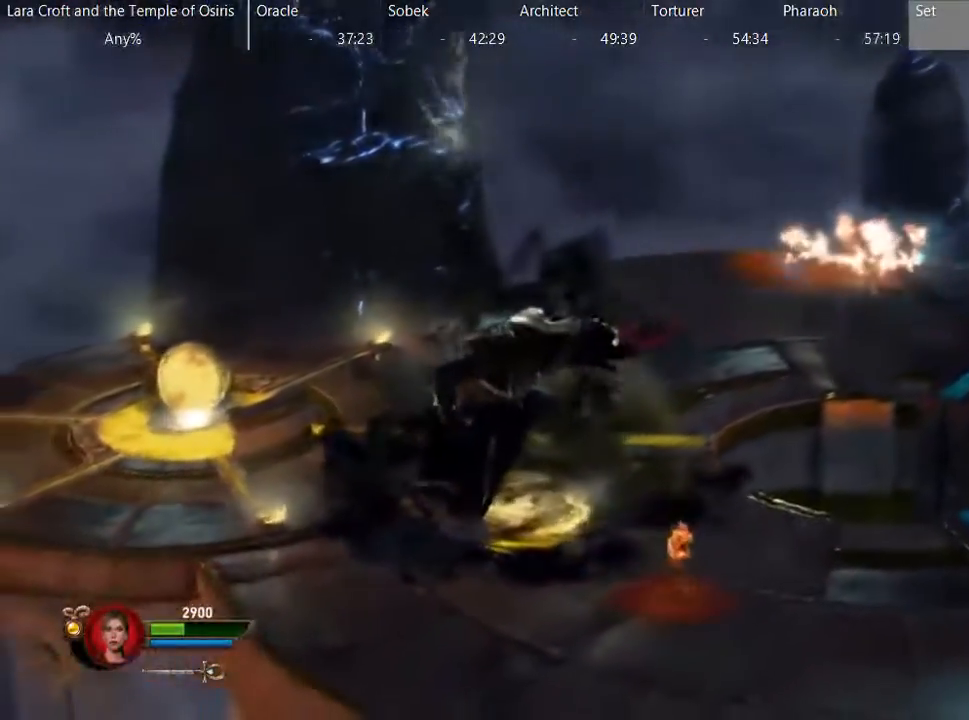
{"buttons": ["X"], "left_stick": "down-left", "right_stick": "center", "button_events": [[117, "X", "up"], [167, "X", "down"], [217, "X", "up"], [333, "X", "down"], [433, "X", "up"], [483, "X", "down"]]}
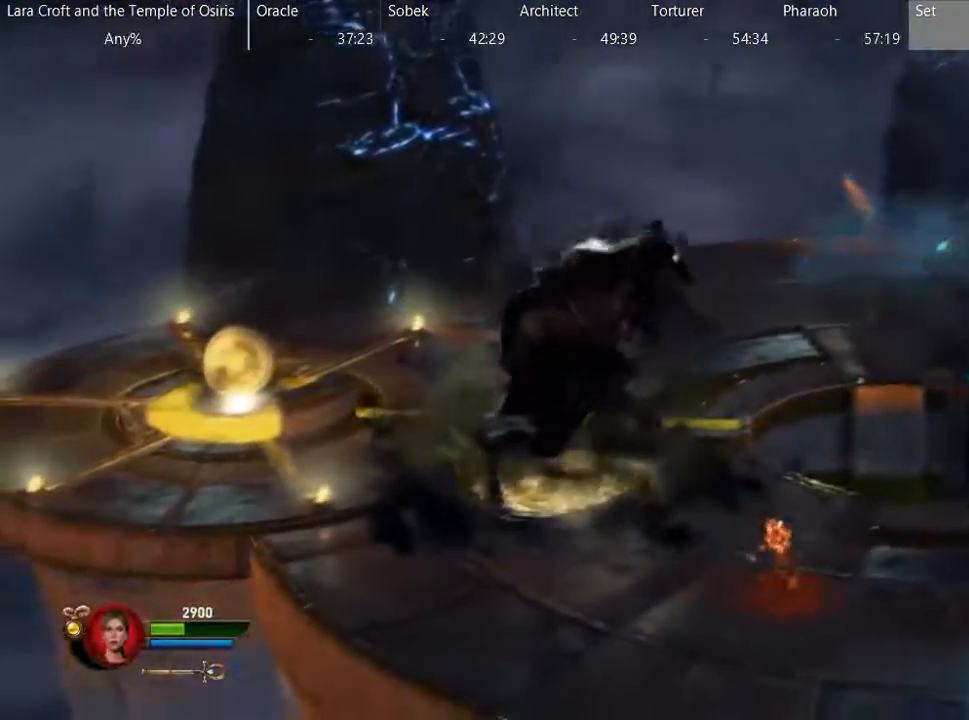
{"buttons": [], "left_stick": "left", "right_stick": "center", "button_events": [[67, "X", "up"], [133, "X", "down"], [217, "X", "up"], [267, "X", "down"], [417, "X", "up"]]}
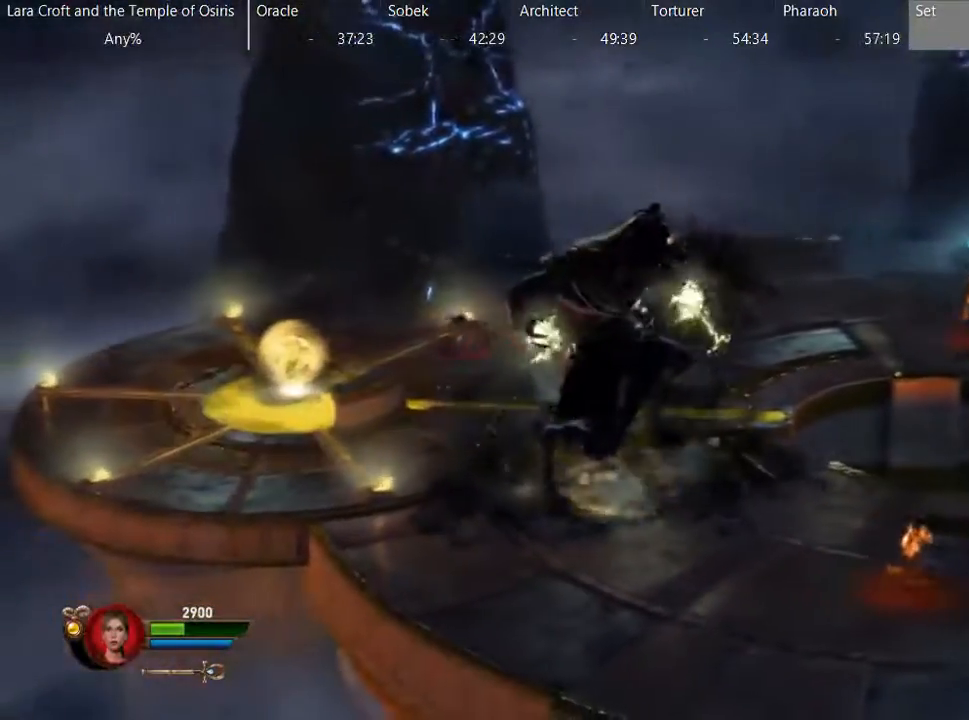
{"buttons": ["R2"], "left_stick": "left", "right_stick": "down-left", "button_events": [[300, "R2", "down"]]}
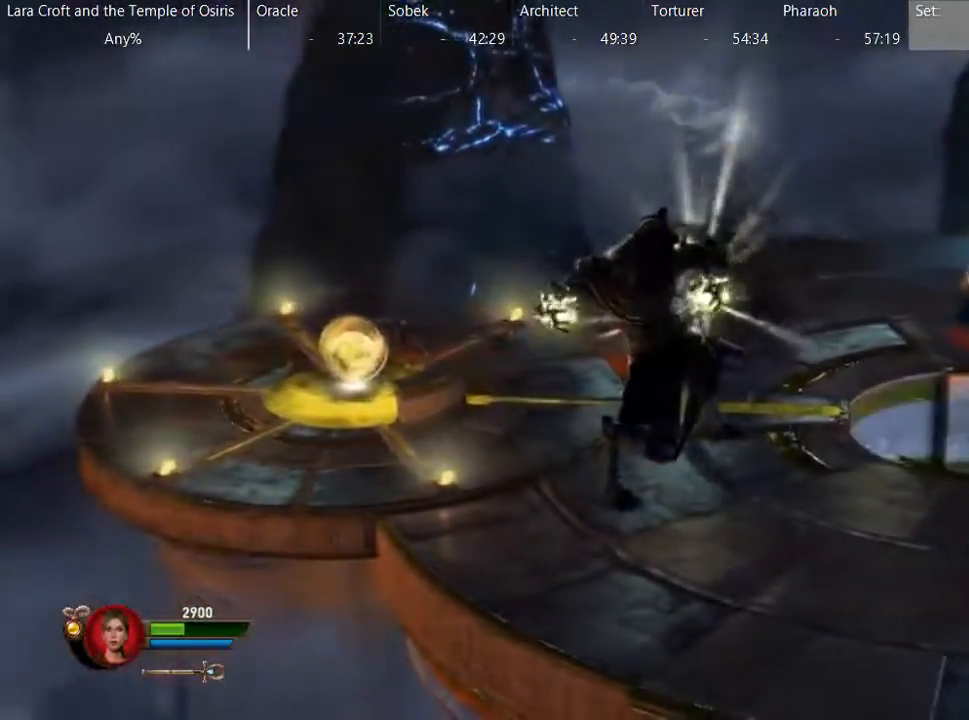
{"buttons": ["R2"], "left_stick": "left", "right_stick": "down-right", "button_events": []}
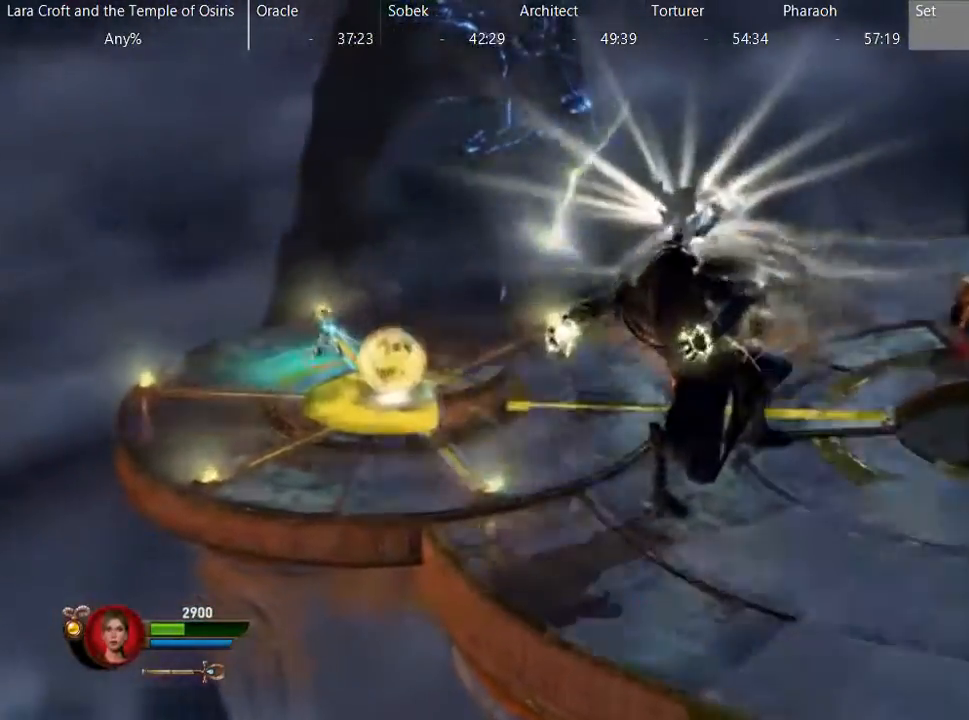
{"buttons": ["R2"], "left_stick": "down-left", "right_stick": "down-right", "button_events": []}
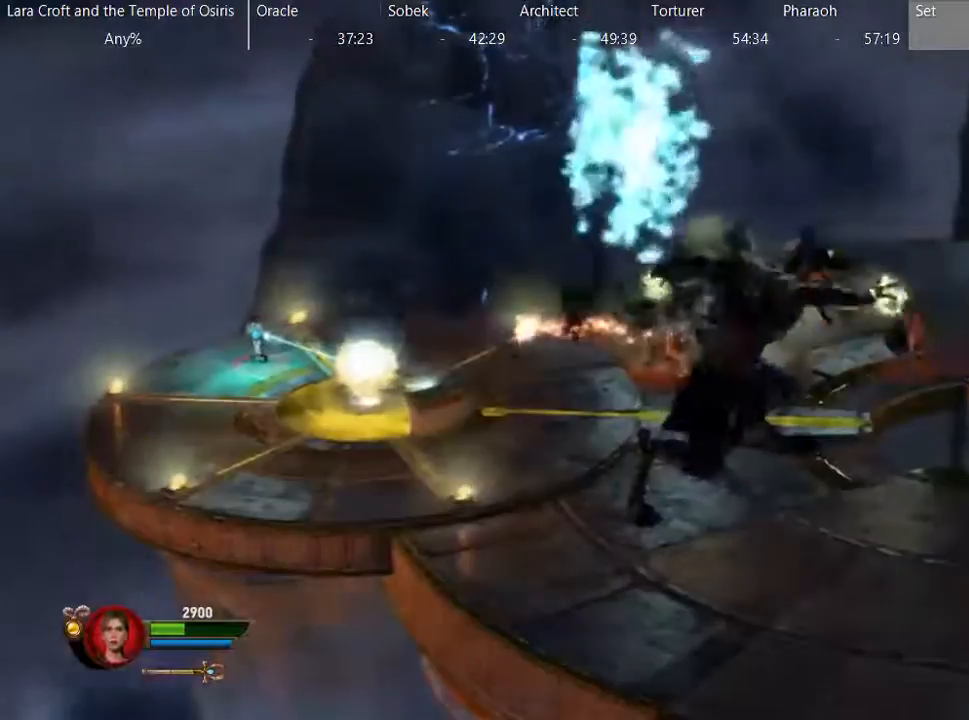
{"buttons": ["R2", "DPAD_DOWN"], "left_stick": "down-right", "right_stick": "down-right", "button_events": [[17, "DPAD_DOWN", "down"]]}
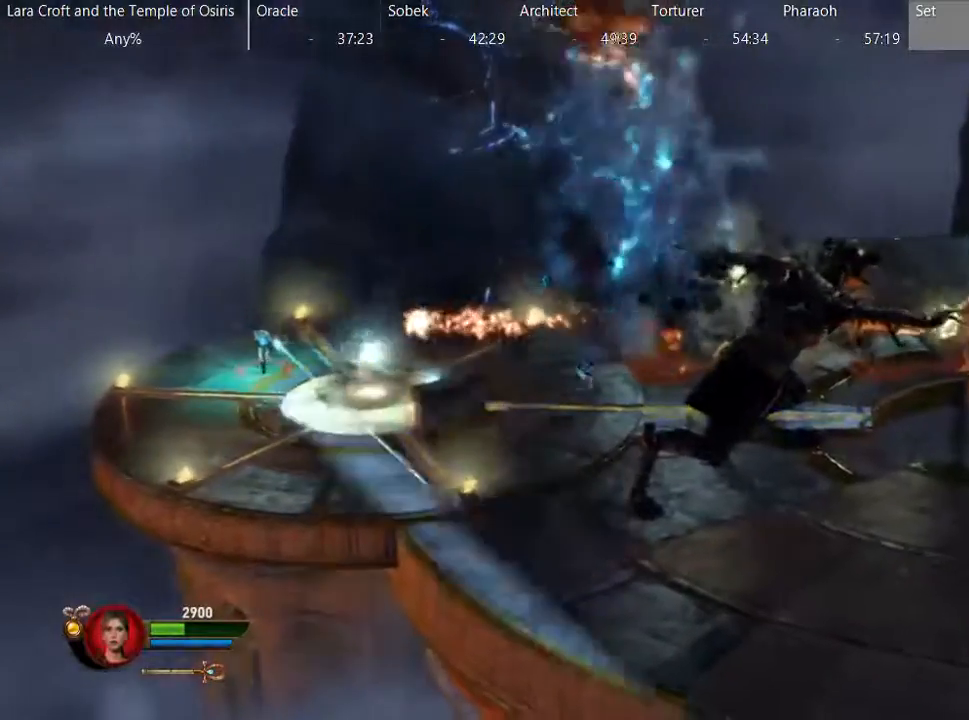
{"buttons": ["X", "DPAD_DOWN"], "left_stick": "down-right", "right_stick": "center", "button_events": [[417, "R2", "up"], [467, "X", "down"]]}
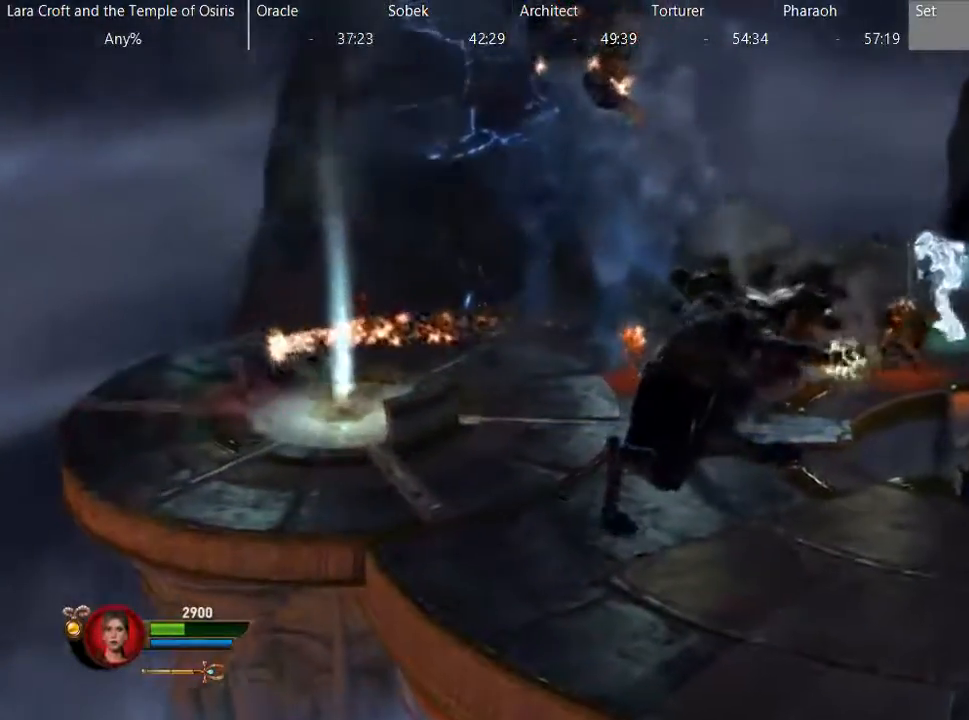
{"buttons": ["DPAD_DOWN"], "left_stick": "down", "right_stick": "center", "button_events": [[17, "DPAD_RIGHT", "down"], [67, "X", "up"], [117, "DPAD_DOWN", "up"], [267, "DPAD_DOWN", "down"], [467, "DPAD_RIGHT", "up"]]}
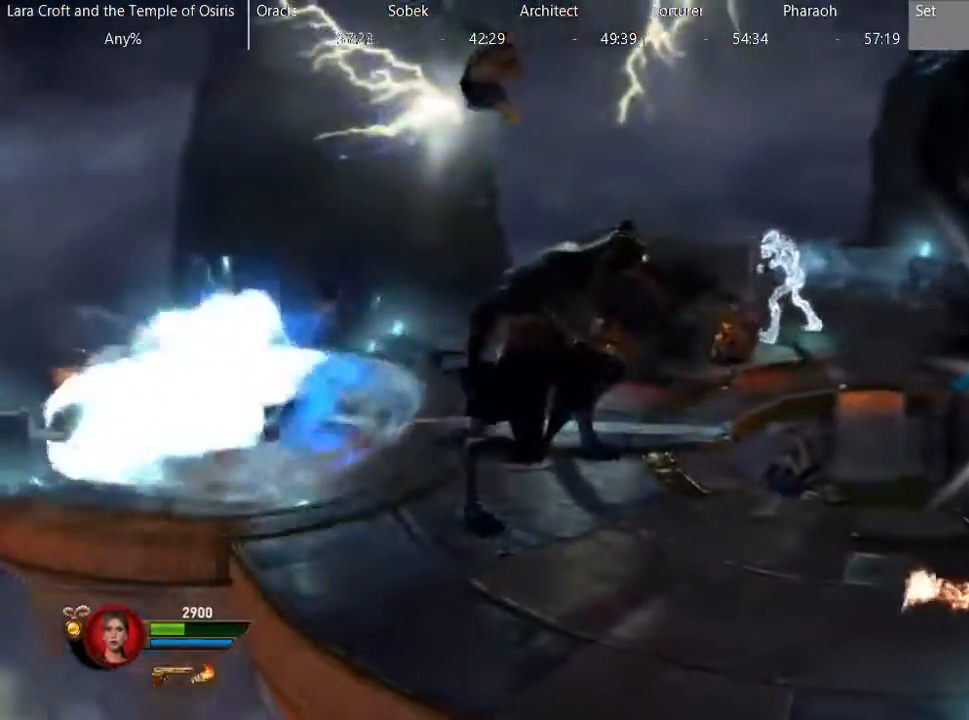
{"buttons": ["DPAD_DOWN"], "left_stick": "down", "right_stick": "center"}
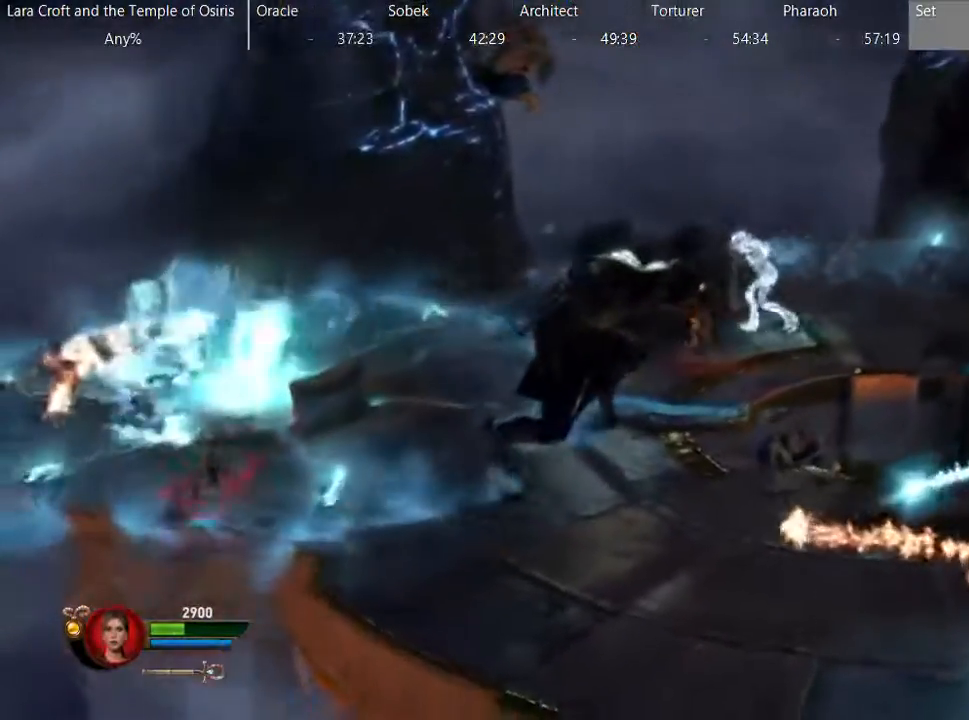
{"buttons": ["DPAD_DOWN", "DPAD_RIGHT"], "left_stick": "down-right", "right_stick": "center"}
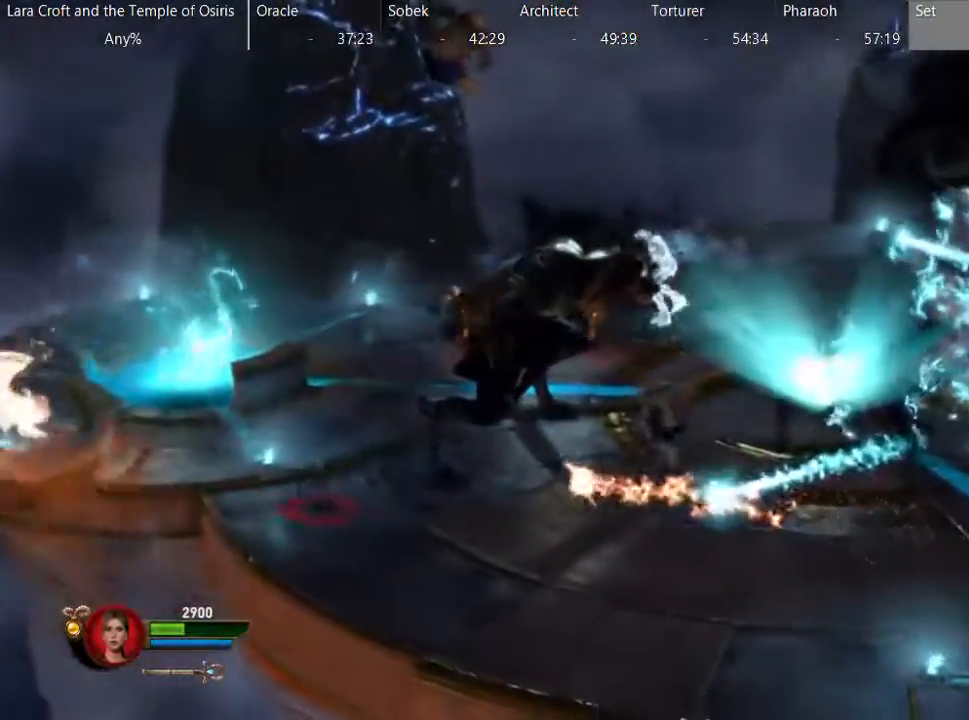
{"buttons": ["DPAD_DOWN", "DPAD_RIGHT"], "left_stick": "down-right", "right_stick": "center", "button_events": [[83, "X", "down"], [133, "X", "up"], [233, "X", "down"], [333, "X", "up"], [383, "X", "down"], [483, "X", "up"]]}
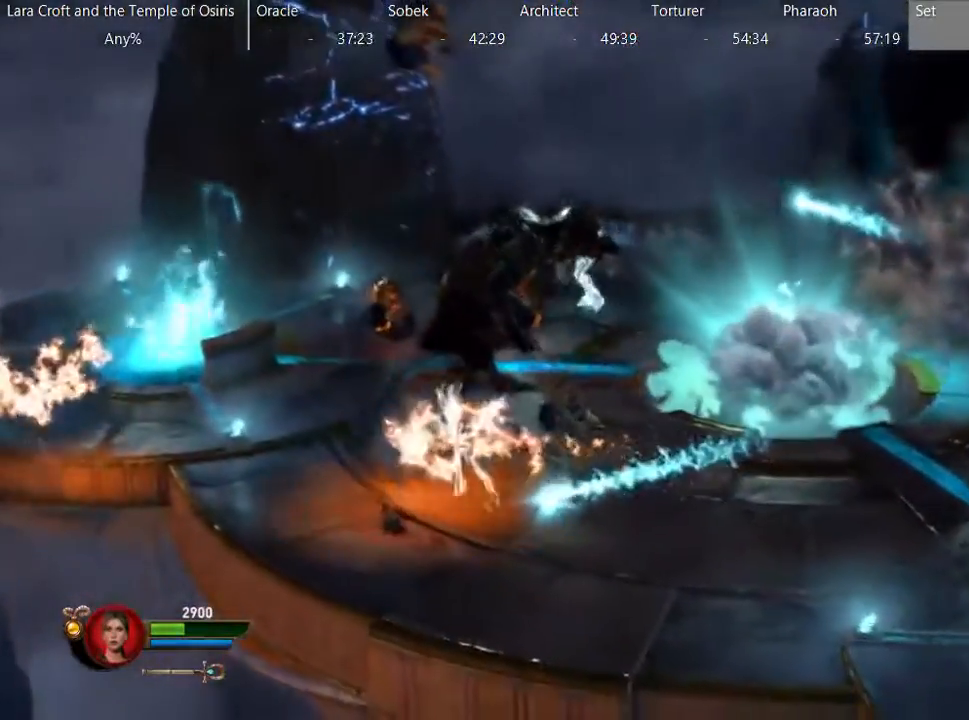
{"buttons": ["X", "DPAD_DOWN", "DPAD_RIGHT"], "left_stick": "down-right", "right_stick": "center", "button_events": [[33, "X", "down"], [133, "X", "up"], [183, "X", "down"], [433, "X", "up"], [483, "X", "down"]]}
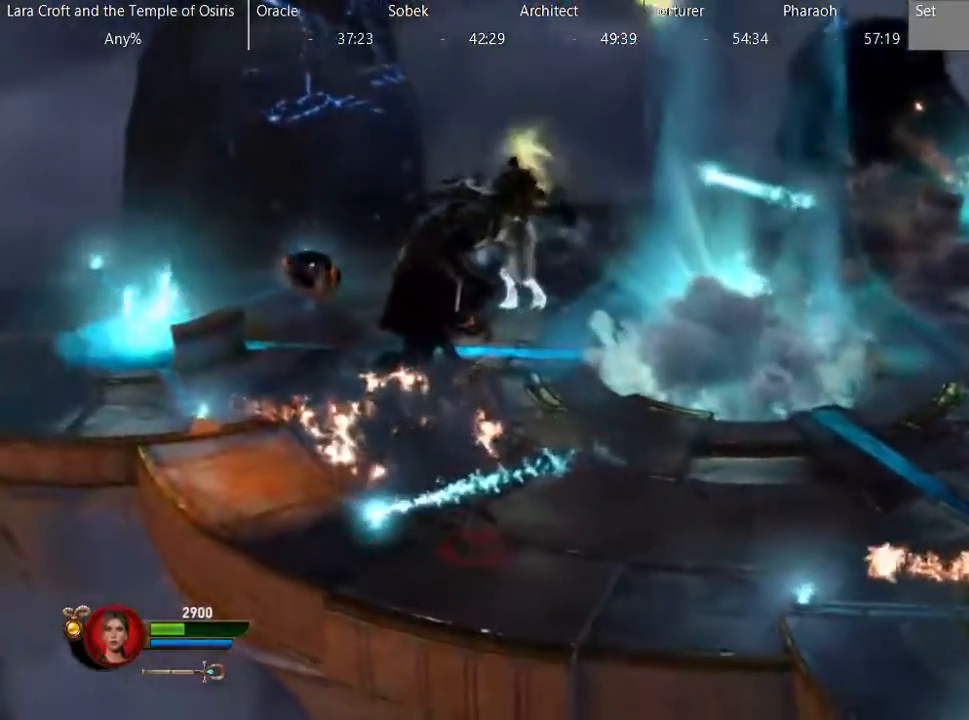
{"buttons": ["DPAD_RIGHT"], "left_stick": "up-right", "right_stick": "center", "button_events": [[133, "X", "up"], [167, "DPAD_DOWN", "up"], [183, "X", "down"], [283, "X", "up"]]}
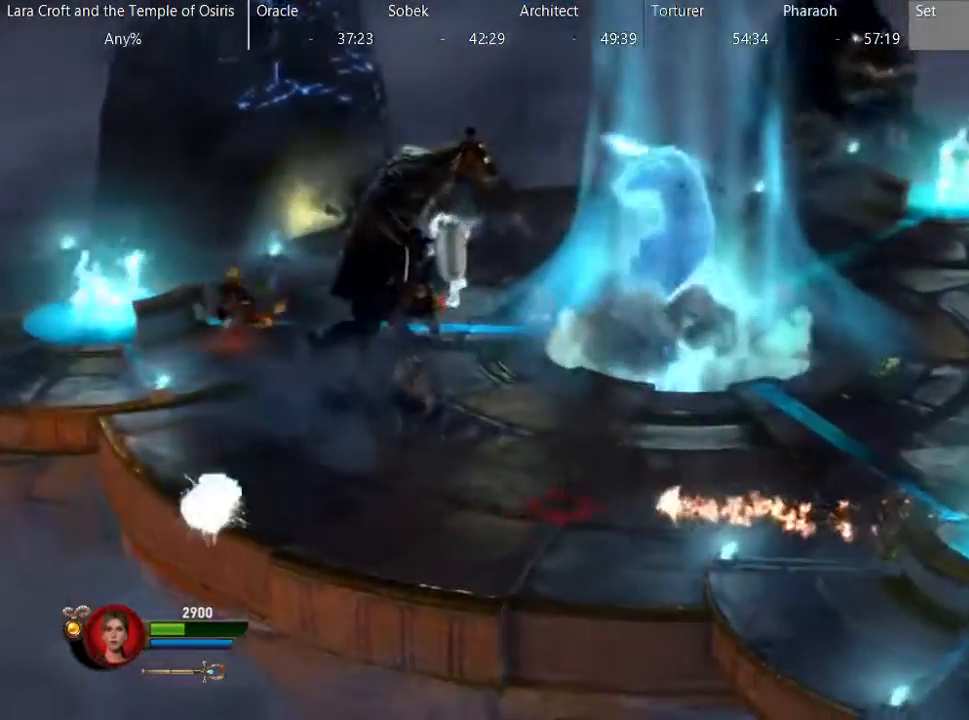
{"buttons": ["DPAD_RIGHT"], "left_stick": "right", "right_stick": "center", "button_events": []}
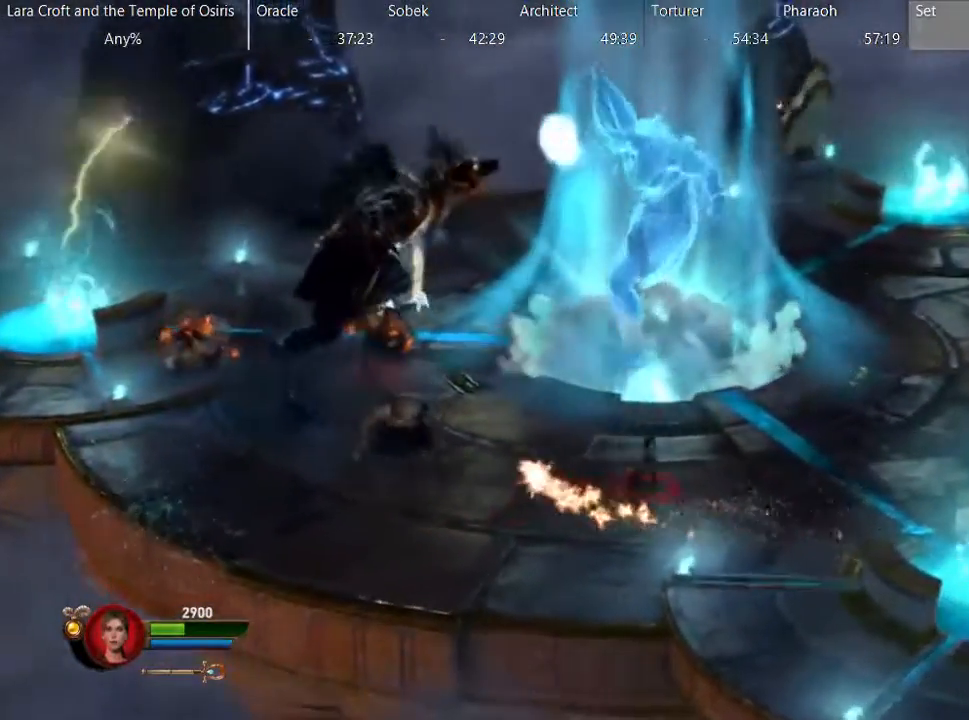
{"buttons": [], "left_stick": "center", "right_stick": "center", "button_events": [[133, "DPAD_RIGHT", "up"]]}
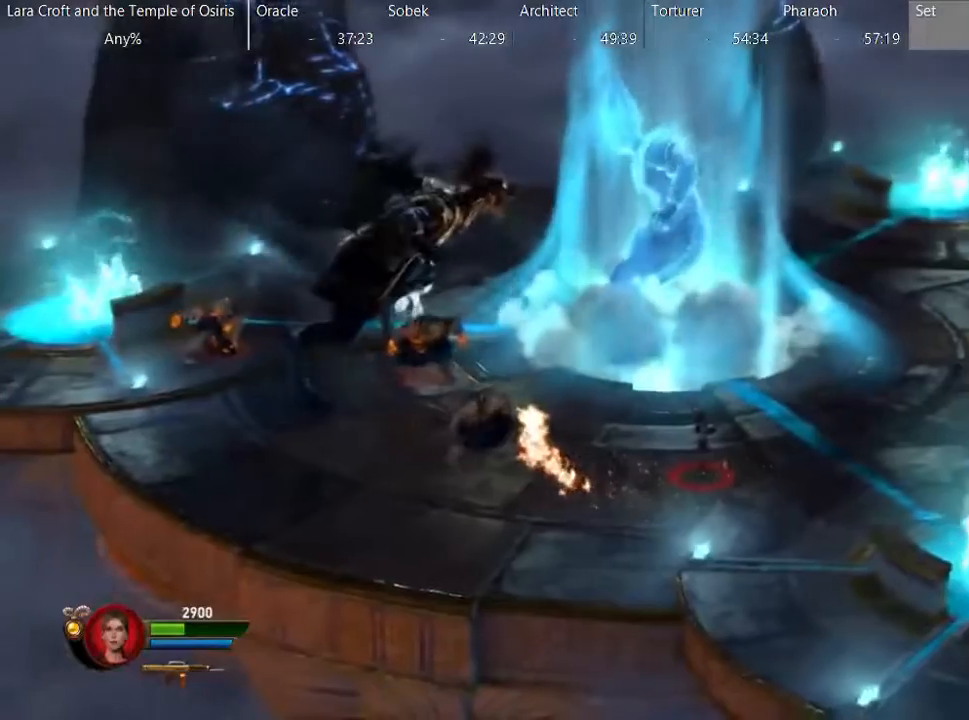
{"buttons": ["R2", "DPAD_RIGHT"], "left_stick": "right", "right_stick": "right", "button_events": [[33, "DPAD_RIGHT", "down"], [183, "R2", "down"]]}